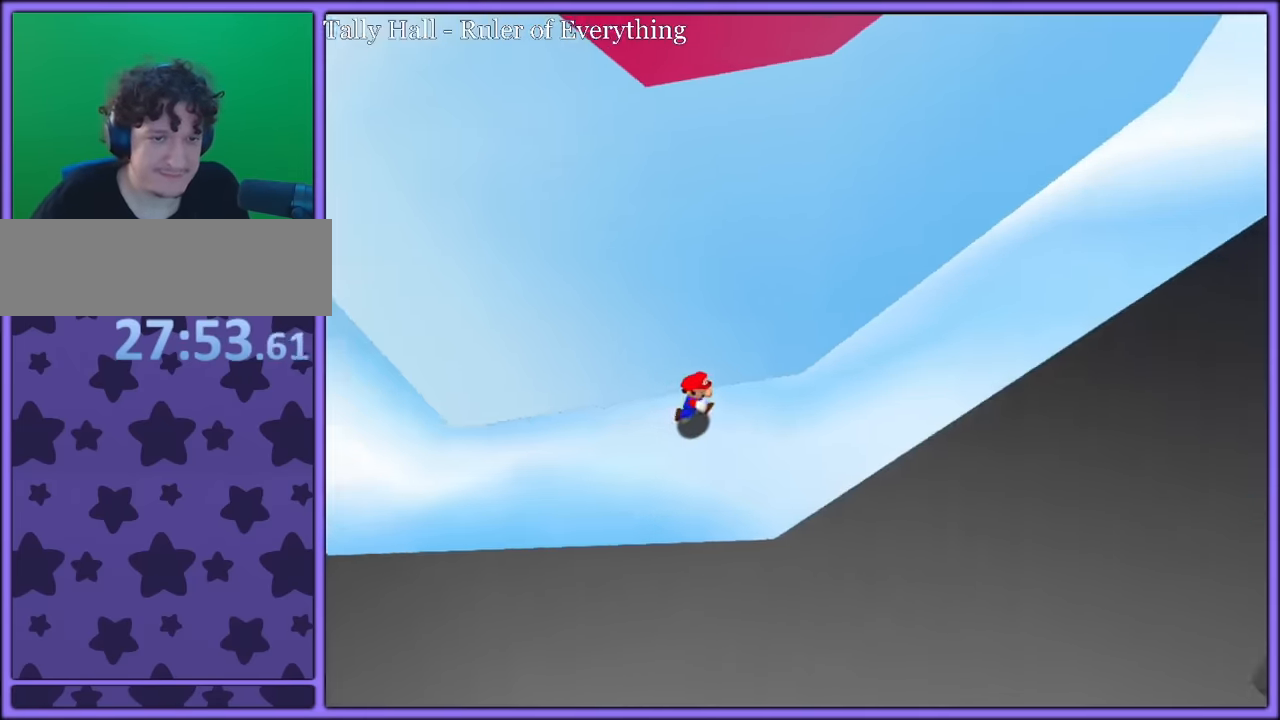
Gameplay with a controller (Nintendo layout); each line is a JSON object with the inputs held at the frame after it. "button_events" lists button changes between this image and that frame as [ms after this image, input, new state], when the widget could be followed in between (sticks are given only as held states). Not read: L1 L3 R3.
{"buttons": ["A", "B"], "left_stick": "up-right", "button_events": [[67, "C_LEFT", "down"], [150, "C_LEFT", "up"], [450, "B", "down"]]}
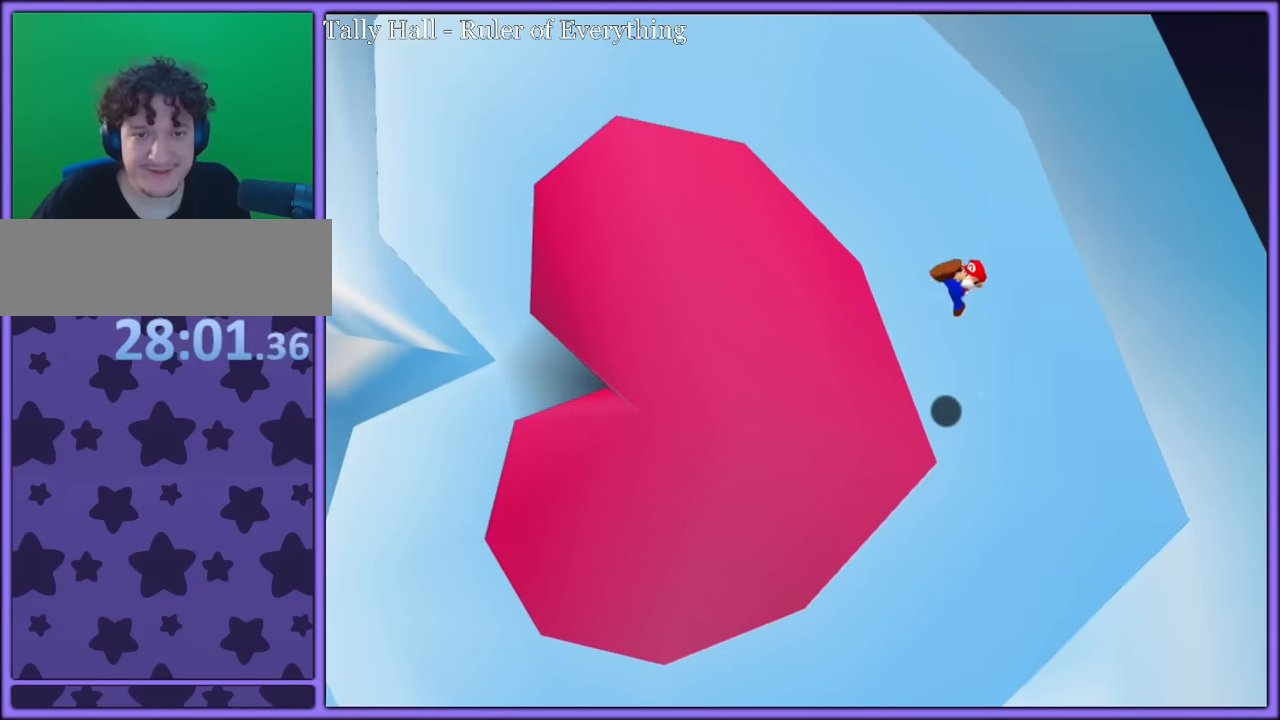
{"buttons": [], "left_stick": "down-right", "button_events": [[50, "A", "up"], [67, "B", "up"], [150, "C_LEFT", "down"], [334, "C_LEFT", "up"]]}
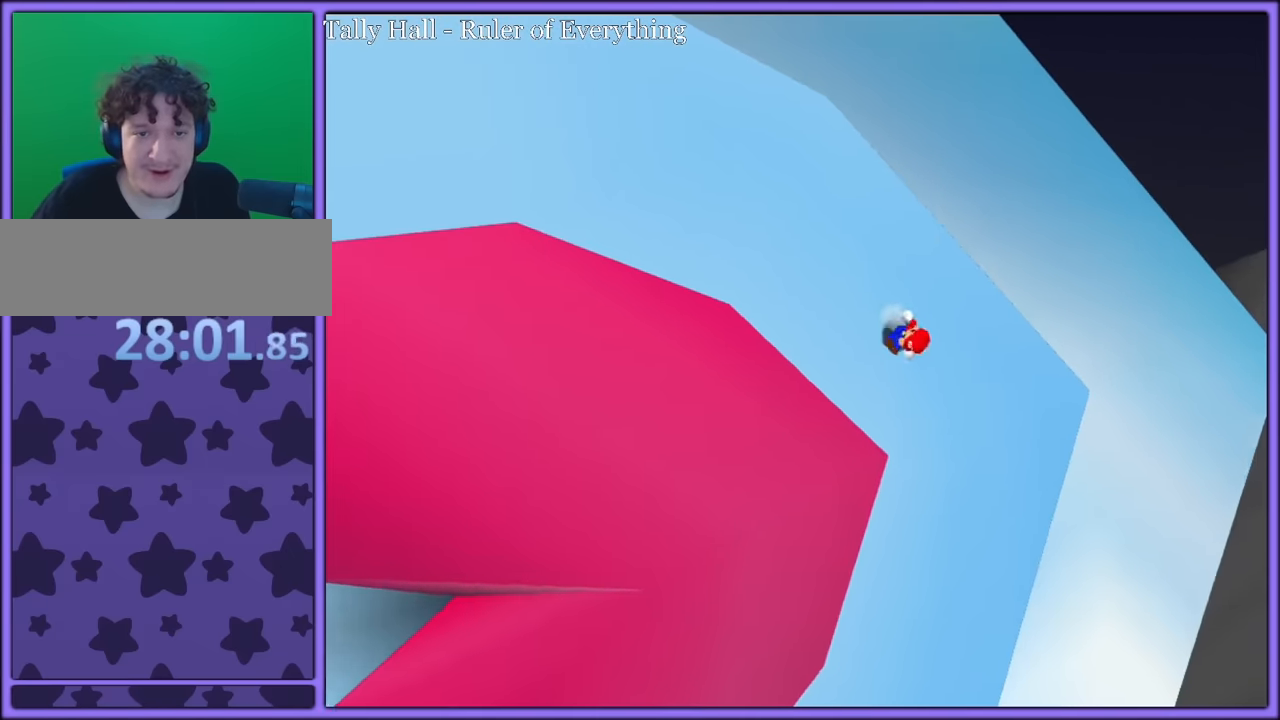
{"buttons": ["A"], "left_stick": "center", "button_events": [[84, "A", "down"]]}
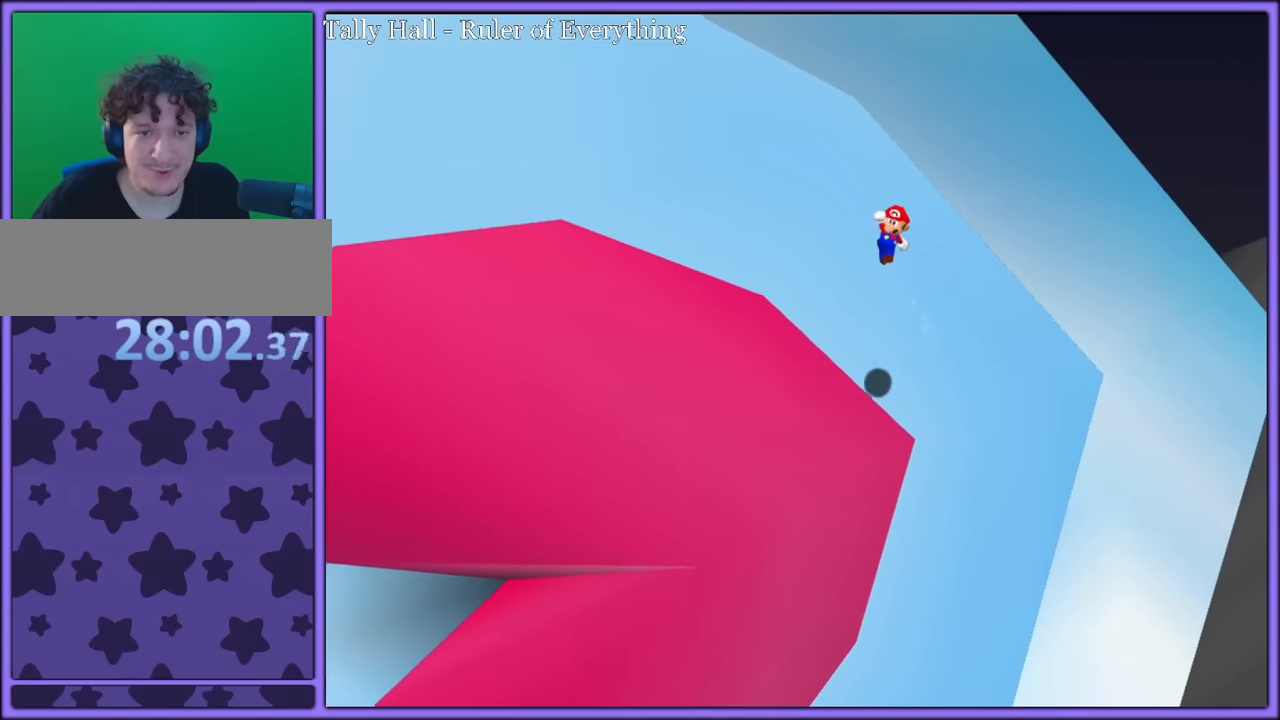
{"buttons": ["C_LEFT"], "left_stick": "up-left", "button_events": [[167, "B", "down"], [250, "A", "up"], [250, "B", "up"], [367, "C_LEFT", "down"]]}
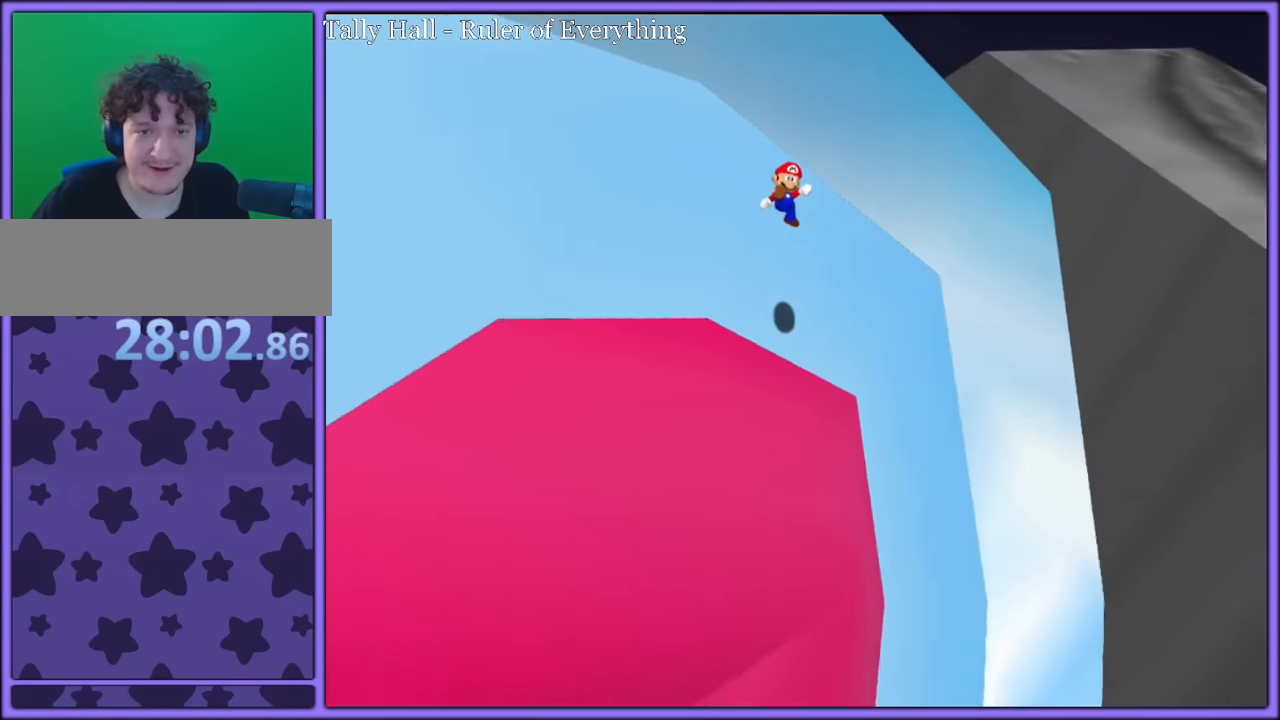
{"buttons": ["A"], "left_stick": "left", "button_events": [[50, "C_LEFT", "up"], [384, "A", "down"]]}
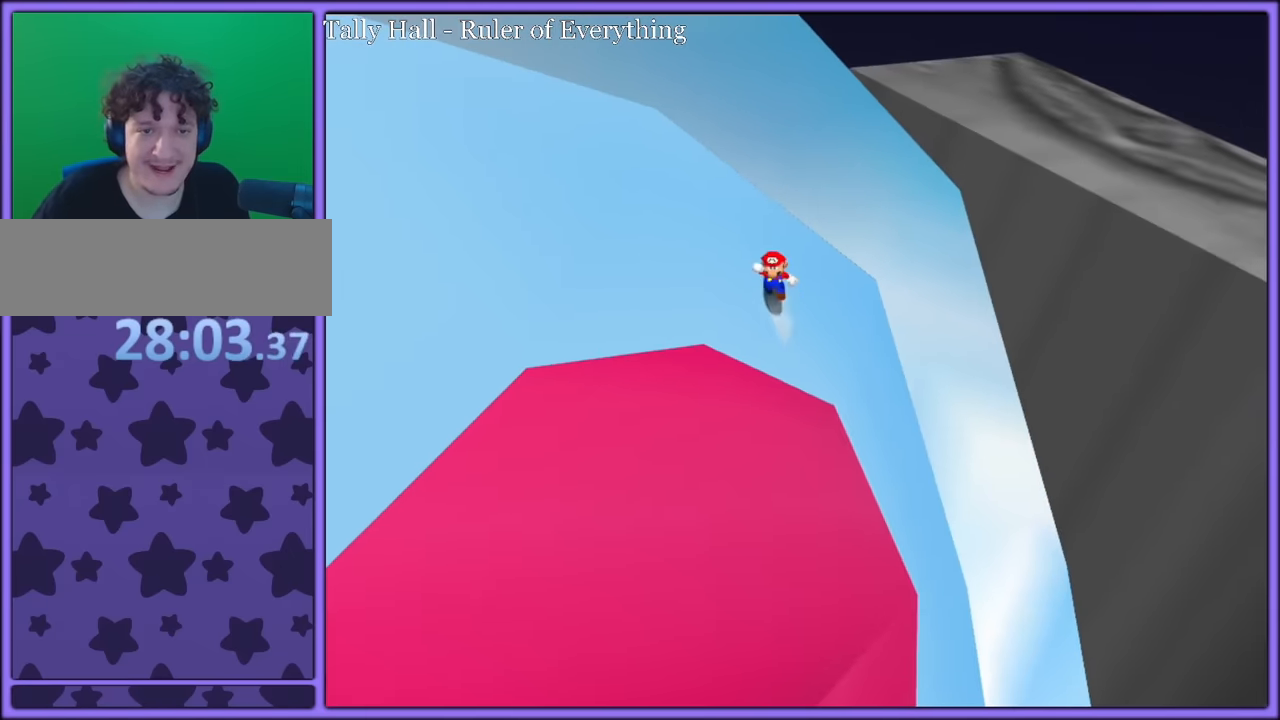
{"buttons": ["A"], "left_stick": "left", "button_events": [[317, "A", "up"], [400, "A", "down"]]}
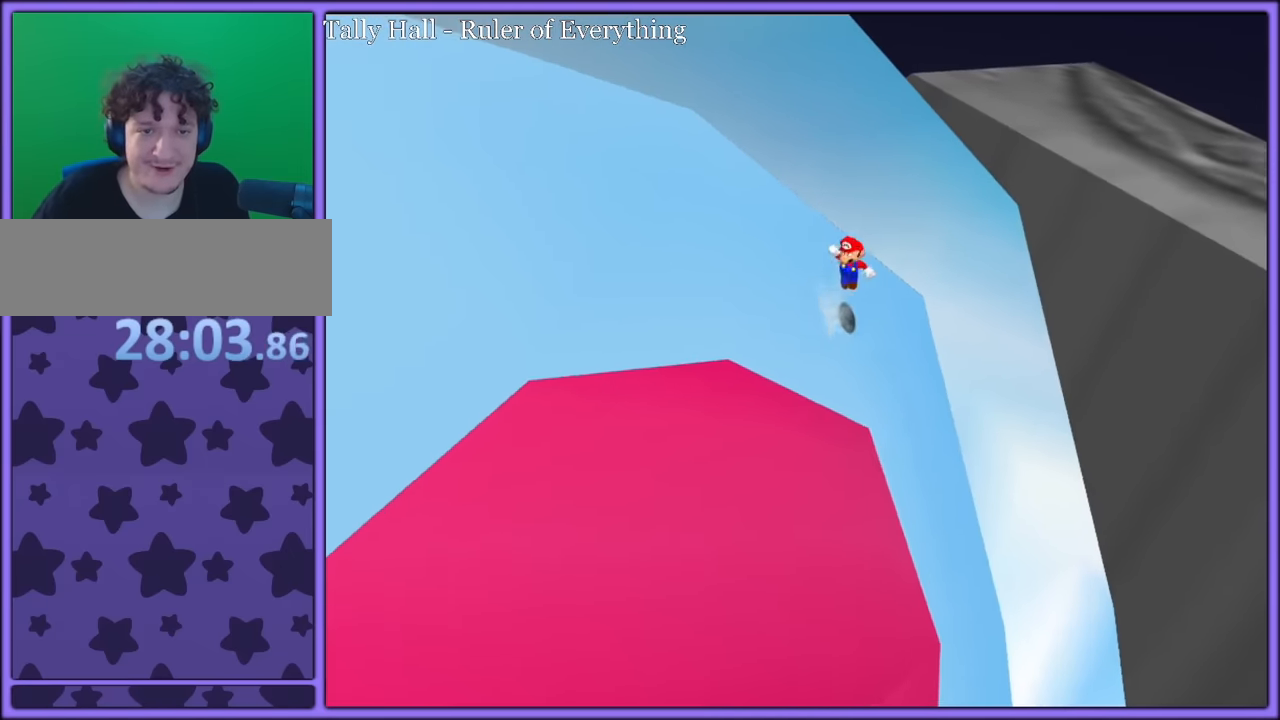
{"buttons": ["A"], "left_stick": "down-right", "button_events": []}
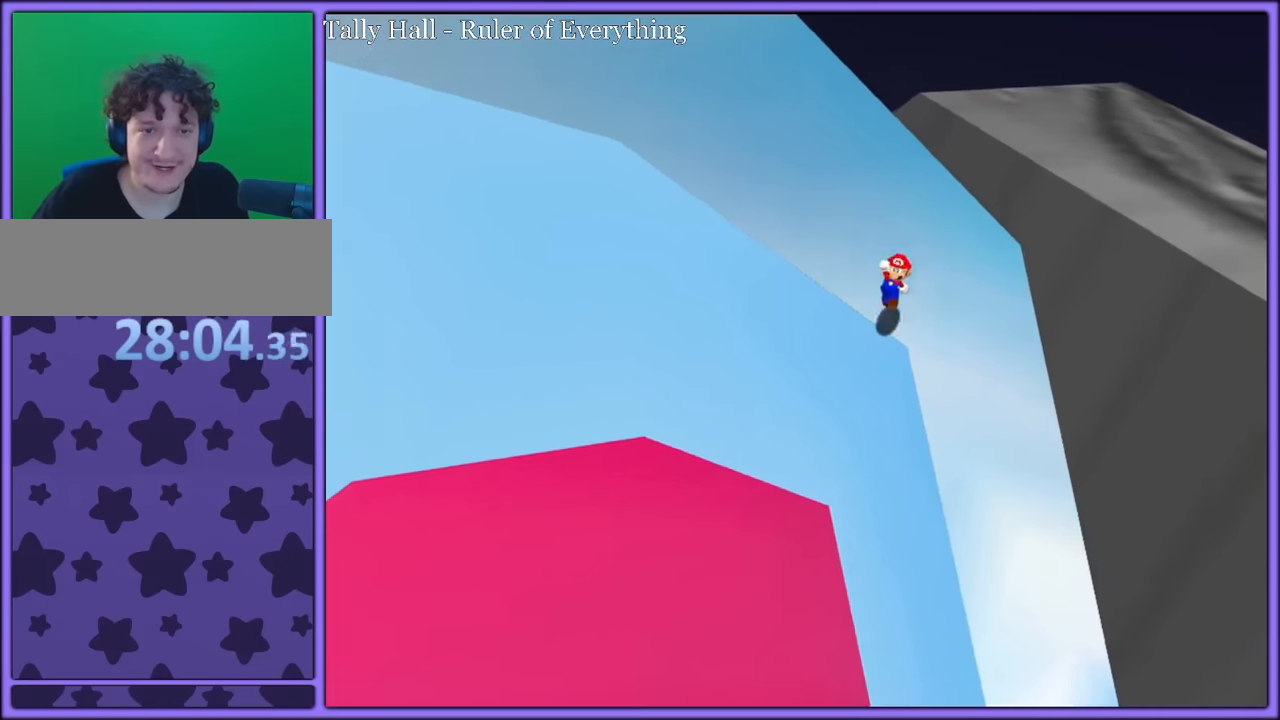
{"buttons": ["A"], "left_stick": "up", "button_events": [[17, "A", "up"], [433, "A", "down"]]}
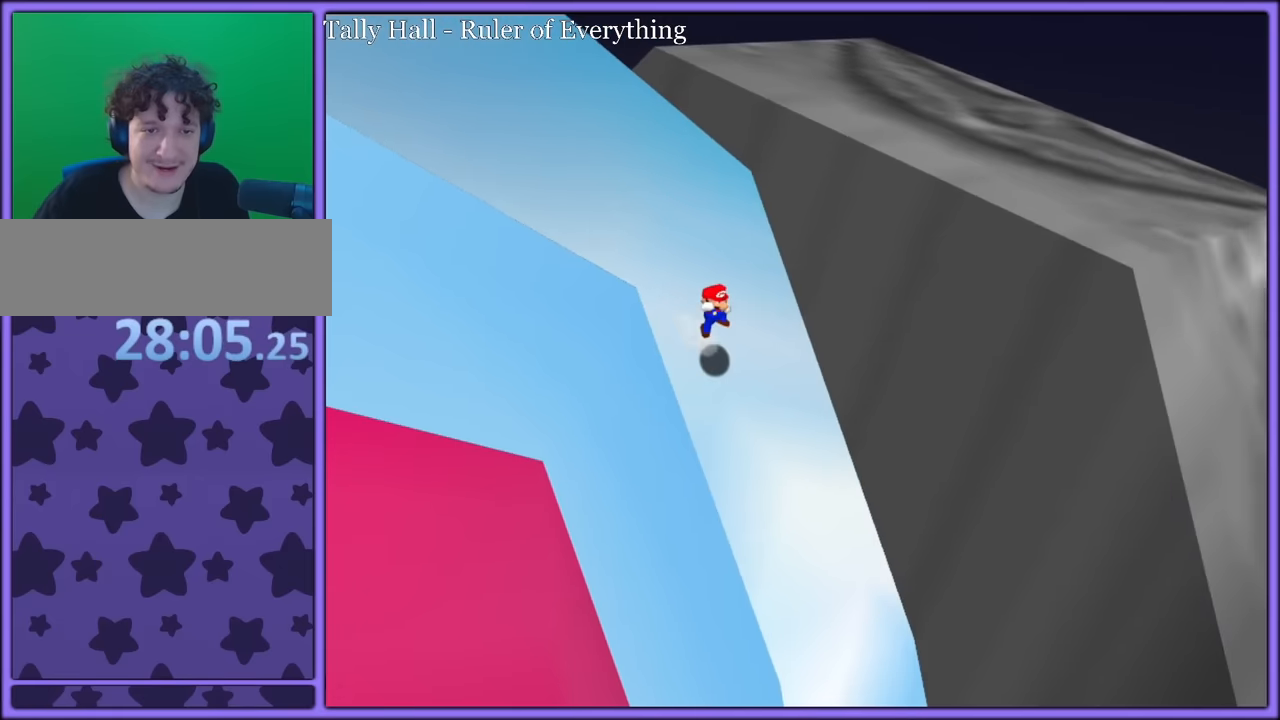
{"buttons": ["A"], "left_stick": "up", "button_events": []}
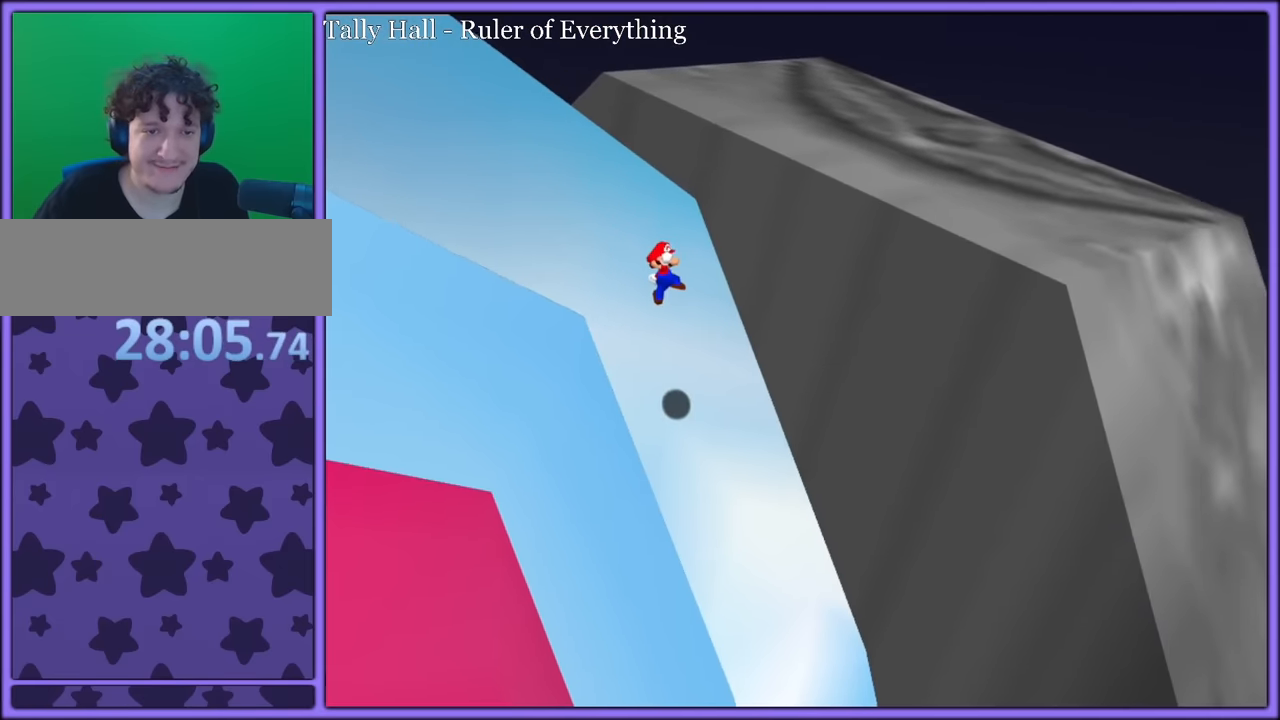
{"buttons": [], "left_stick": "up-right", "button_events": [[50, "B", "down"], [83, "A", "up"], [116, "B", "up"], [250, "C_RIGHT", "down"], [383, "C_RIGHT", "up"]]}
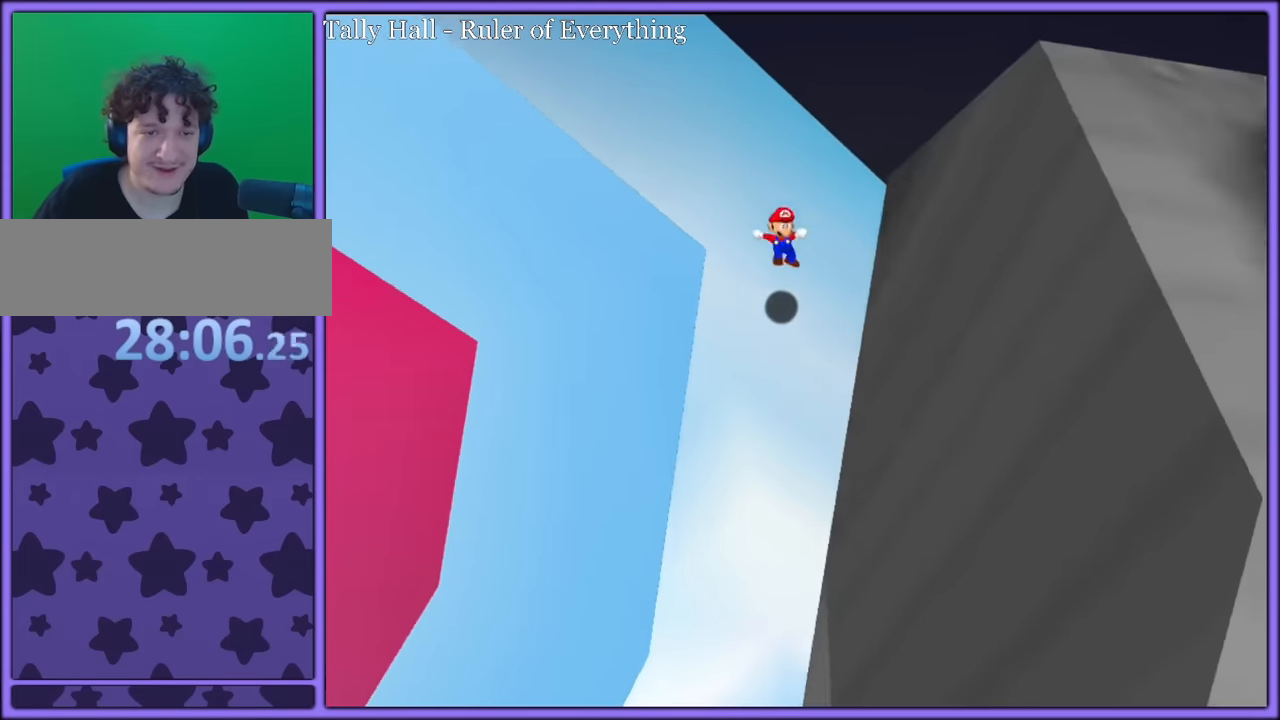
{"buttons": [], "left_stick": "center", "button_events": []}
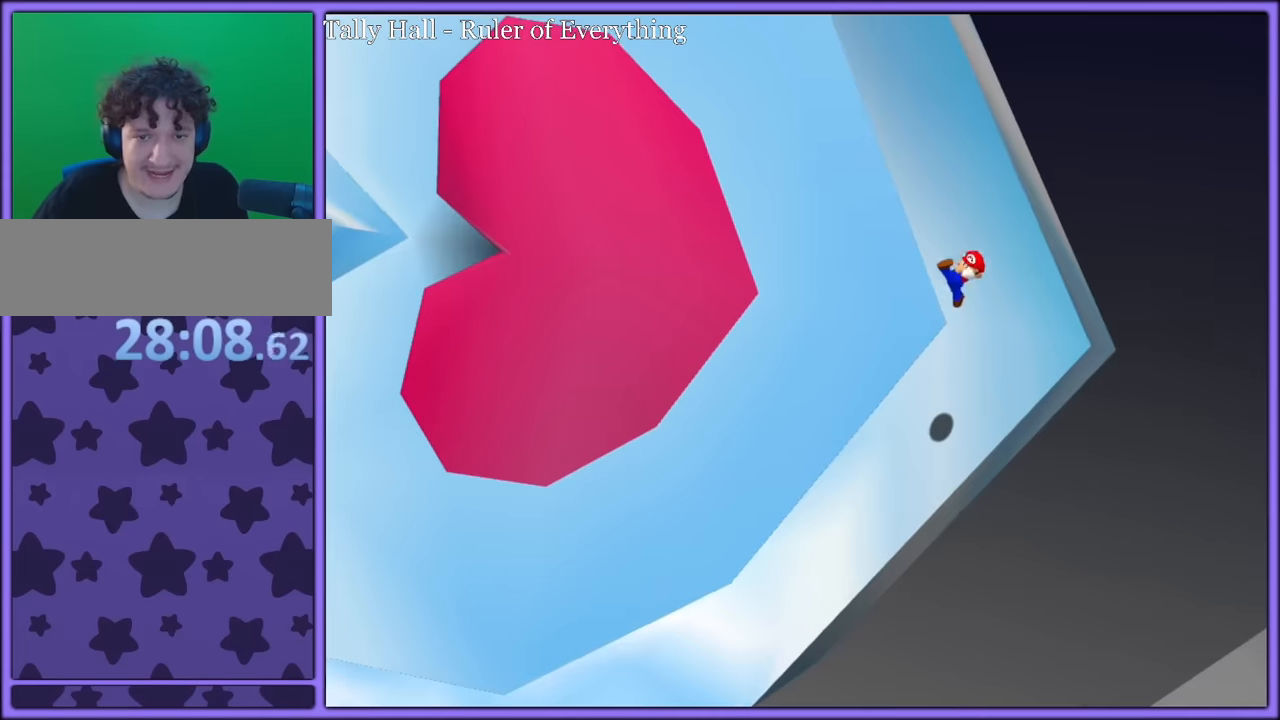
{"buttons": [], "left_stick": "up-right", "button_events": [[116, "C_LEFT", "down"], [250, "C_LEFT", "up"]]}
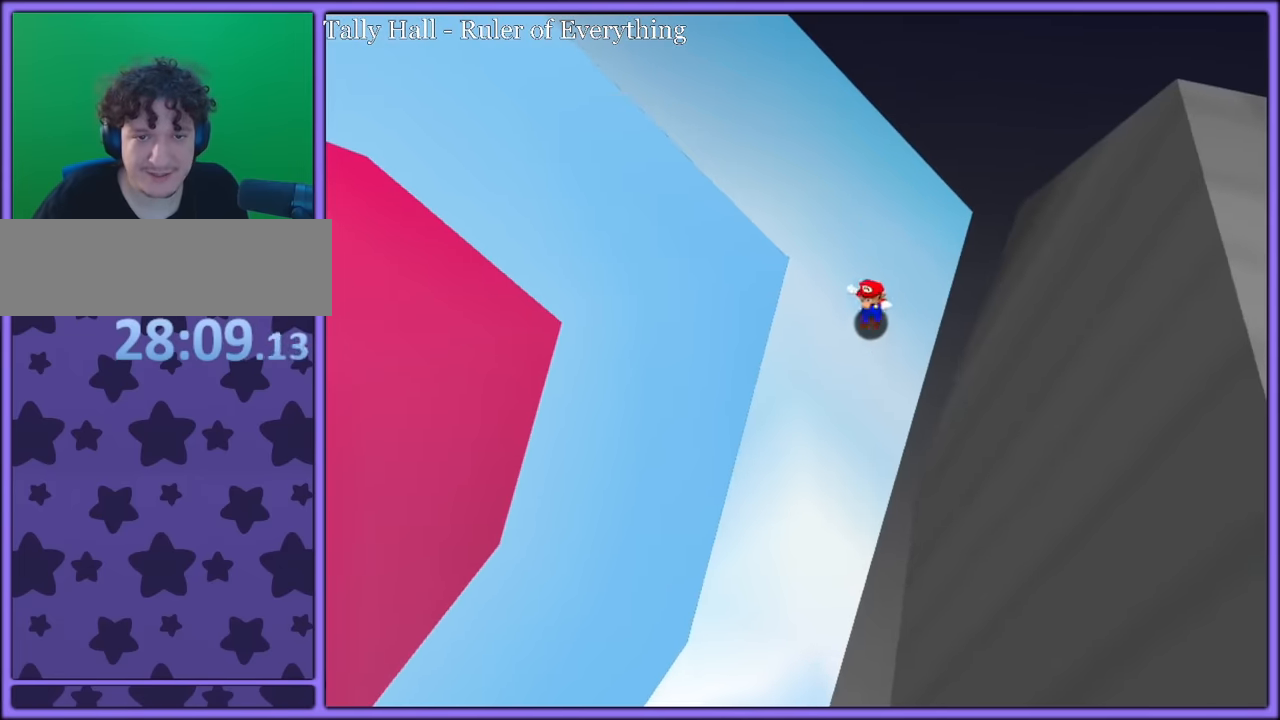
{"buttons": ["A"], "left_stick": "up-right", "button_events": [[200, "A", "down"]]}
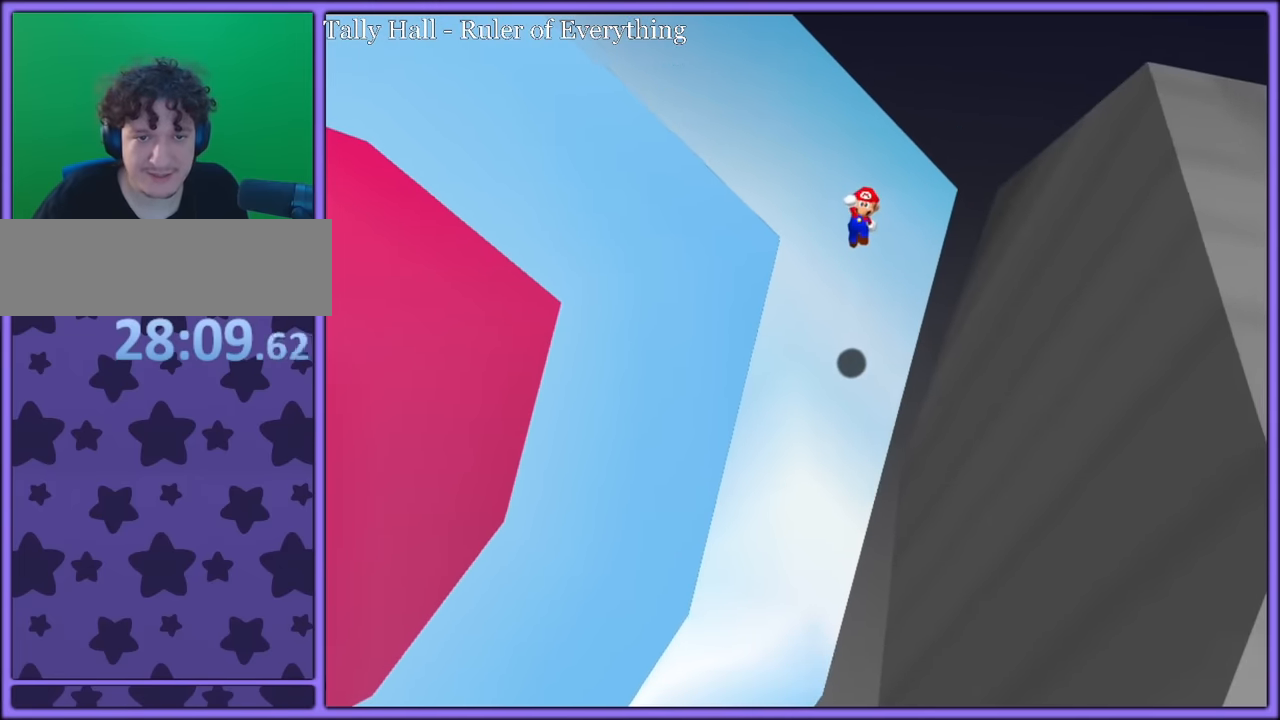
{"buttons": [], "left_stick": "up-right", "button_events": [[366, "B", "down"], [500, "A", "up"], [500, "B", "up"]]}
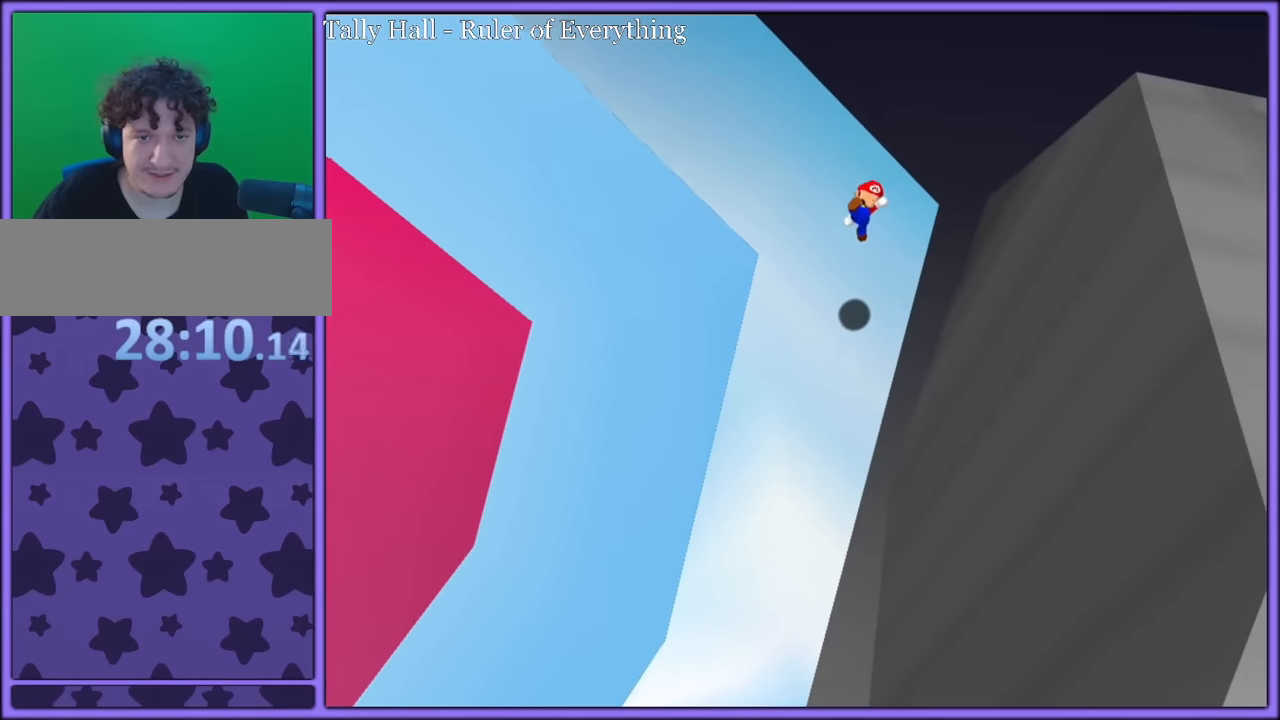
{"buttons": ["A"], "left_stick": "up-right", "button_events": [[216, "C_RIGHT", "down"], [233, "C_DOWN", "down"], [300, "C_DOWN", "up"], [333, "C_RIGHT", "up"], [450, "A", "down"]]}
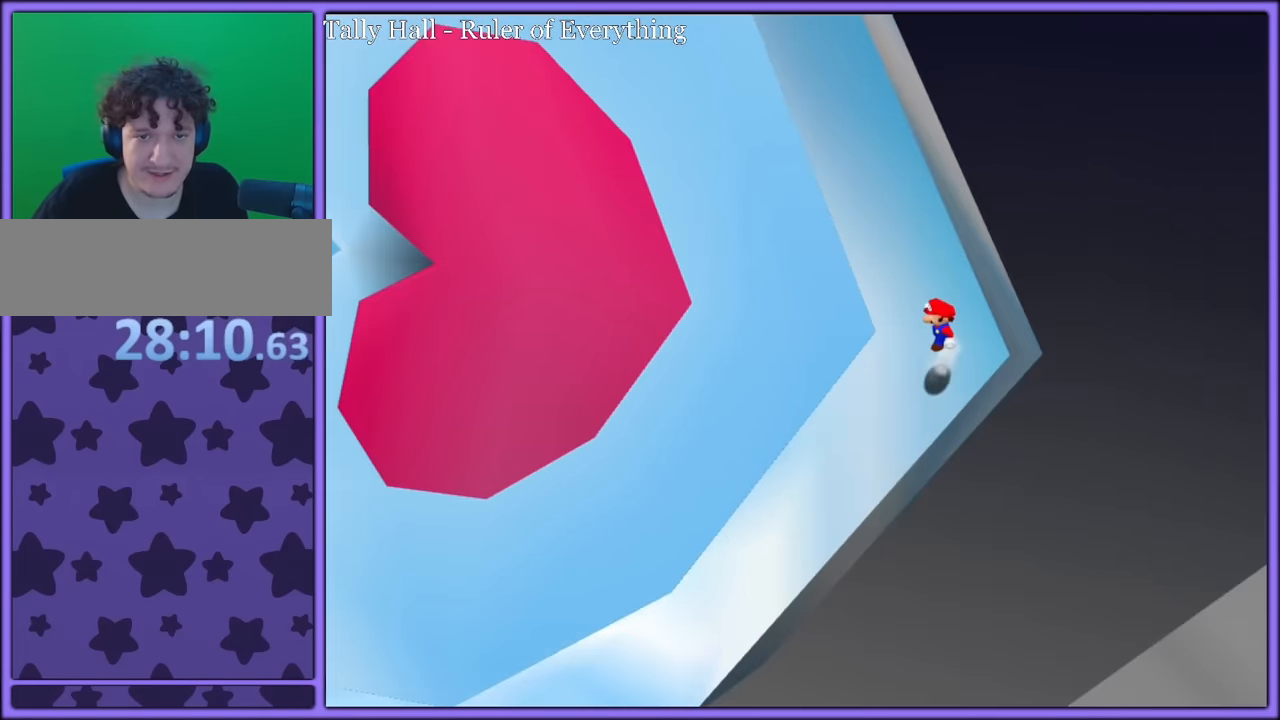
{"buttons": ["A"], "left_stick": "right", "button_events": [[366, "B", "down"], [466, "B", "up"]]}
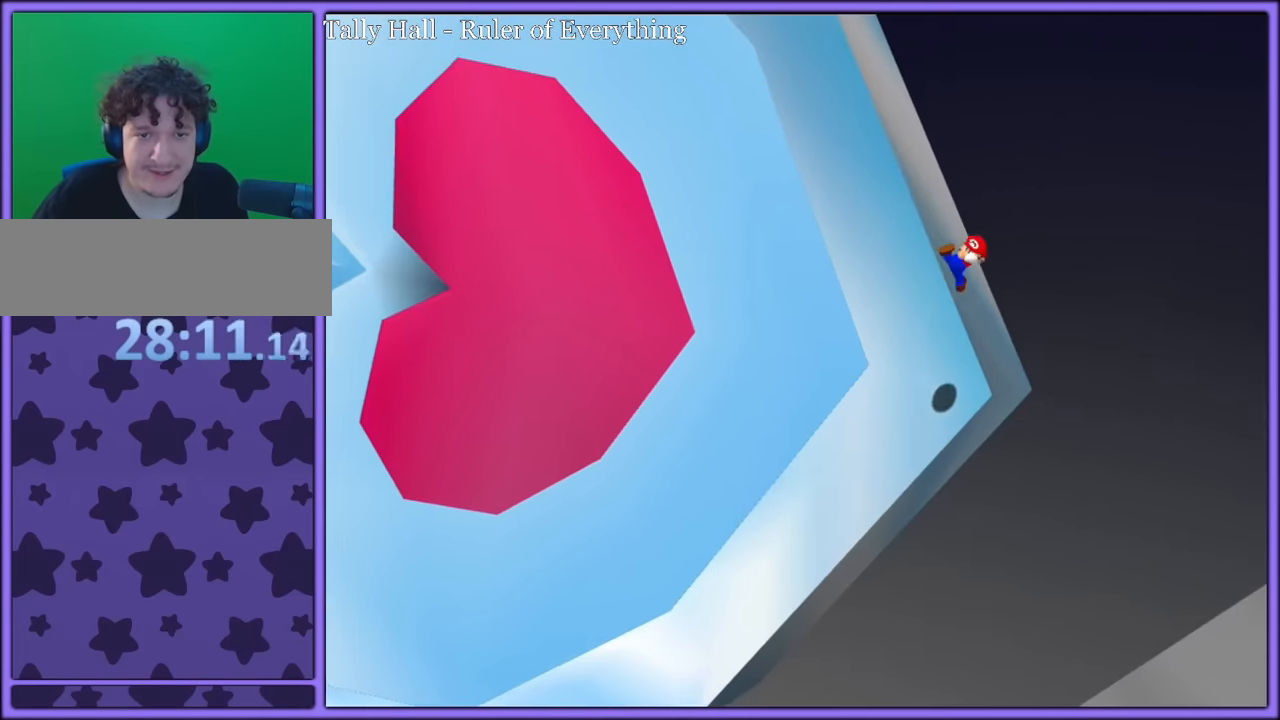
{"buttons": [], "left_stick": "left", "button_events": [[316, "A", "up"]]}
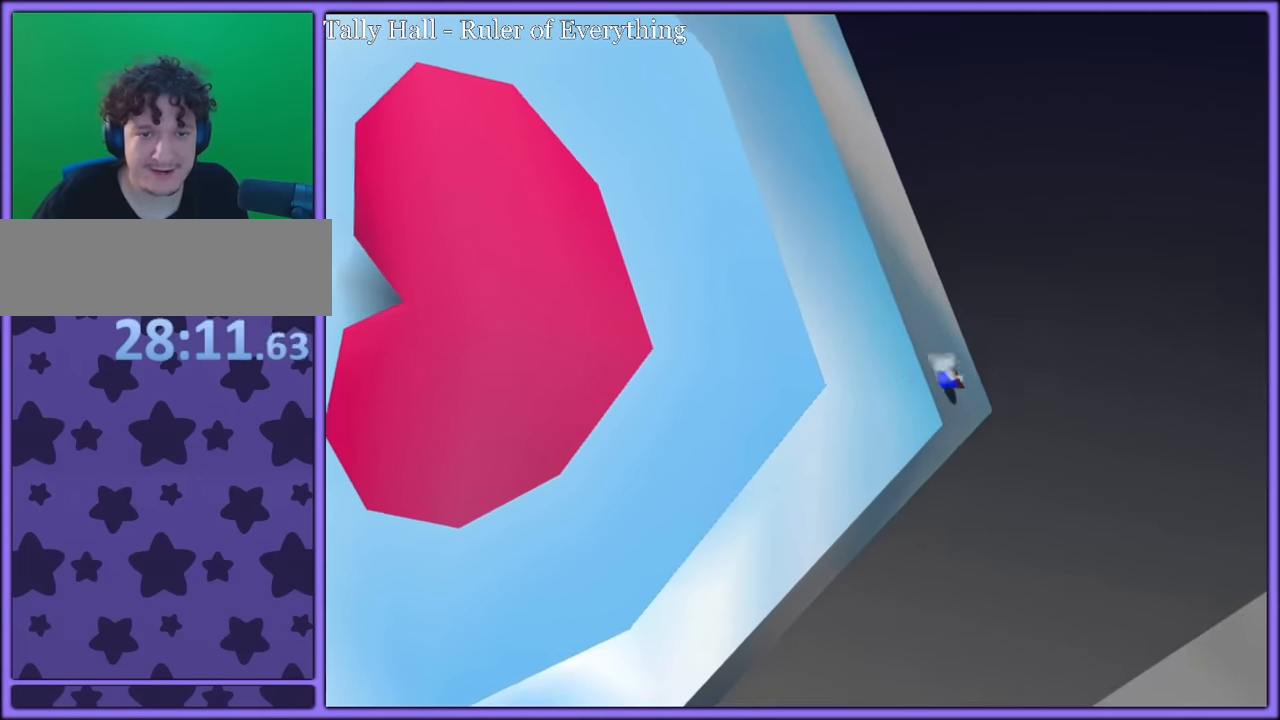
{"buttons": ["A"], "left_stick": "left", "button_events": [[66, "A", "down"]]}
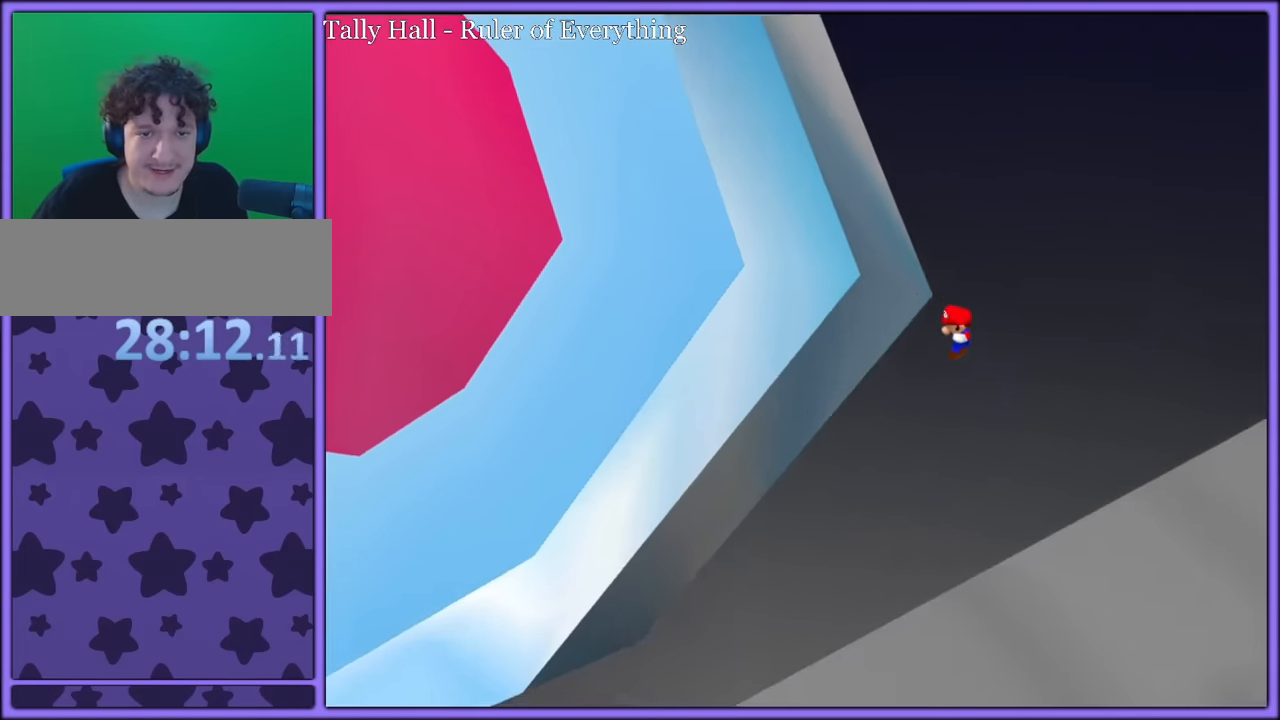
{"buttons": ["A", "Z"], "left_stick": "left", "button_events": [[116, "A", "up"], [216, "C_RIGHT", "down"], [233, "C_DOWN", "down"], [283, "C_DOWN", "up"], [350, "C_RIGHT", "up"], [383, "Z", "down"], [416, "A", "down"]]}
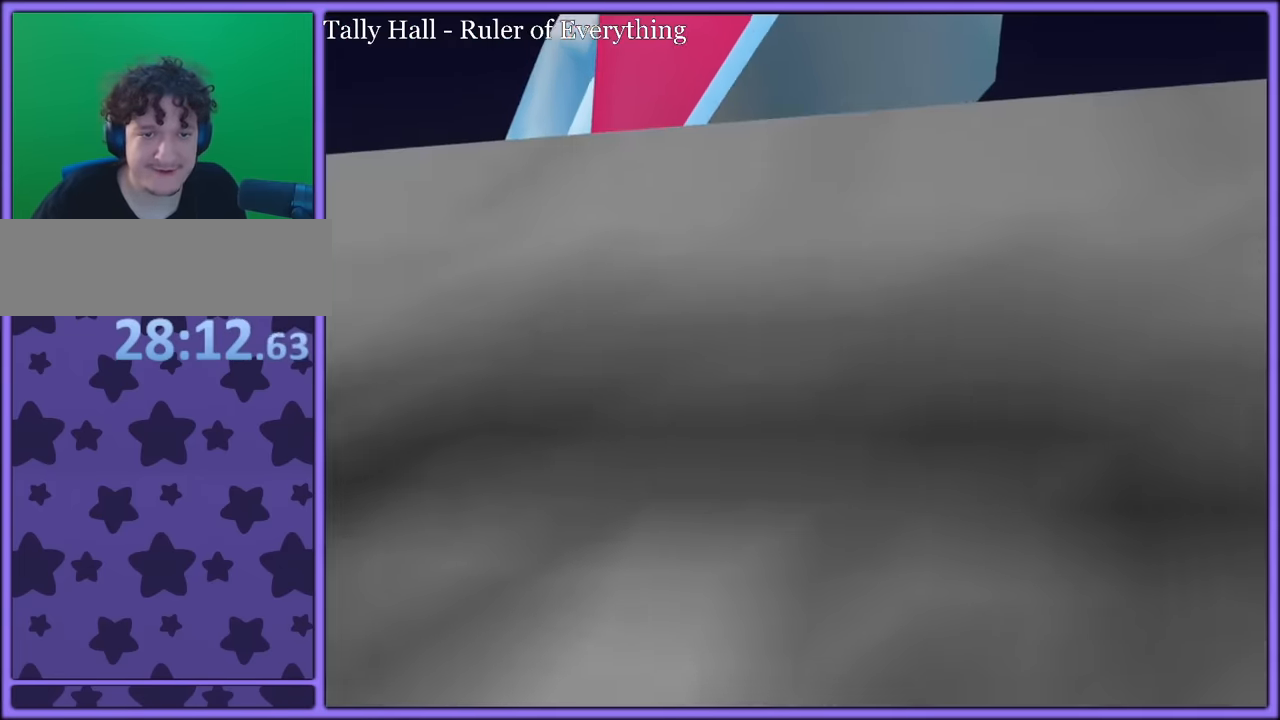
{"buttons": [], "left_stick": "left", "button_events": [[33, "A", "up"], [50, "Z", "up"], [100, "B", "down"], [183, "B", "up"], [383, "C_RIGHT", "down"], [416, "C_RIGHT", "up"]]}
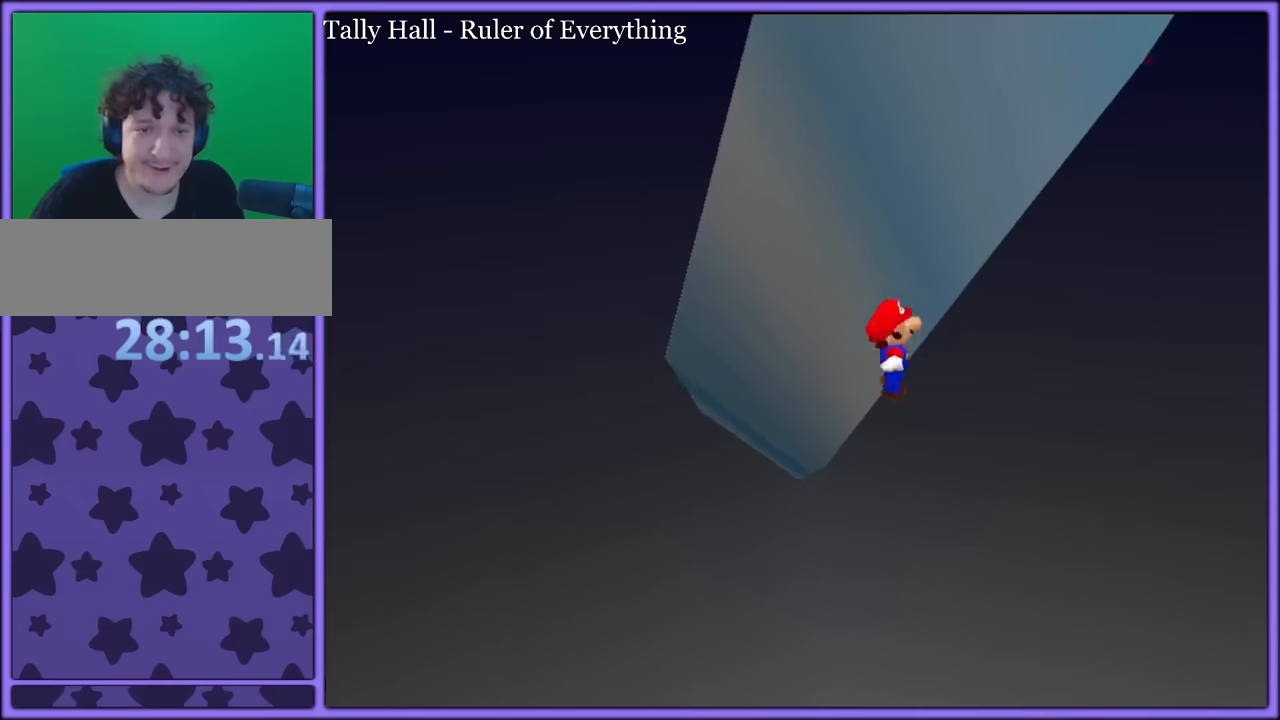
{"buttons": ["A"], "left_stick": "up-left", "button_events": [[17, "A", "down"]]}
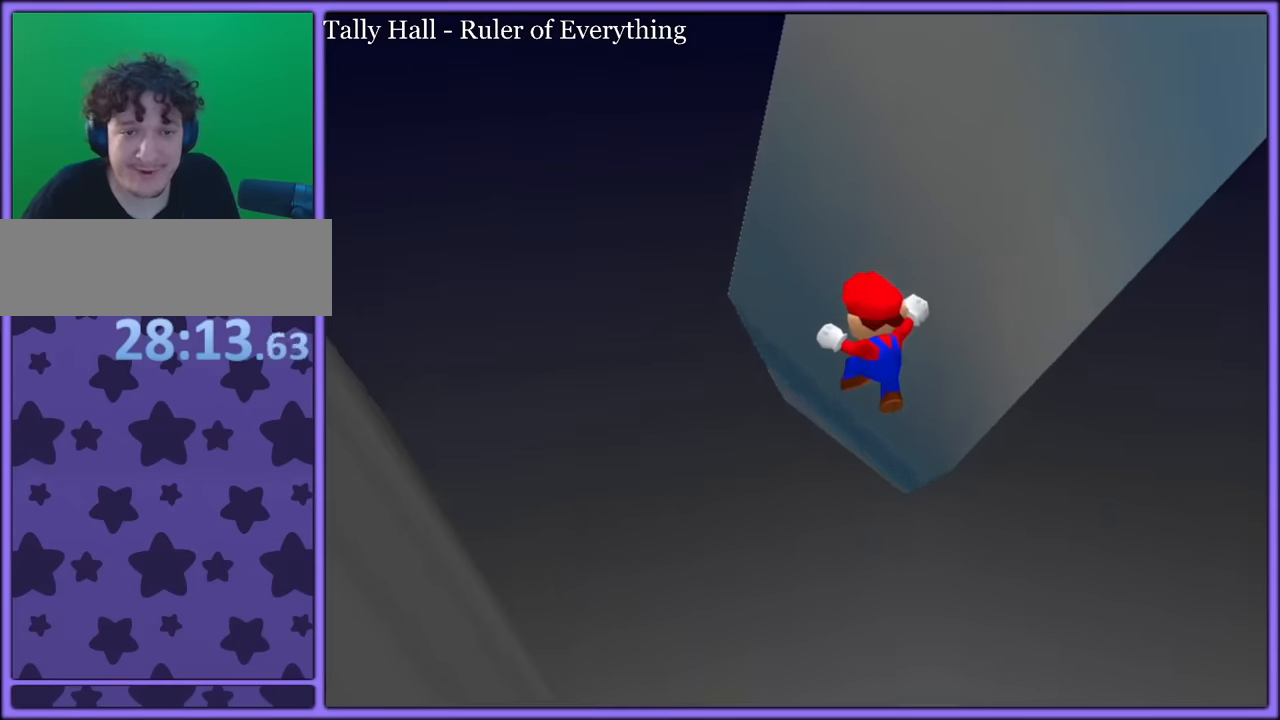
{"buttons": ["A", "B", "Z"], "left_stick": "left", "button_events": [[234, "Z", "down"], [334, "B", "down"]]}
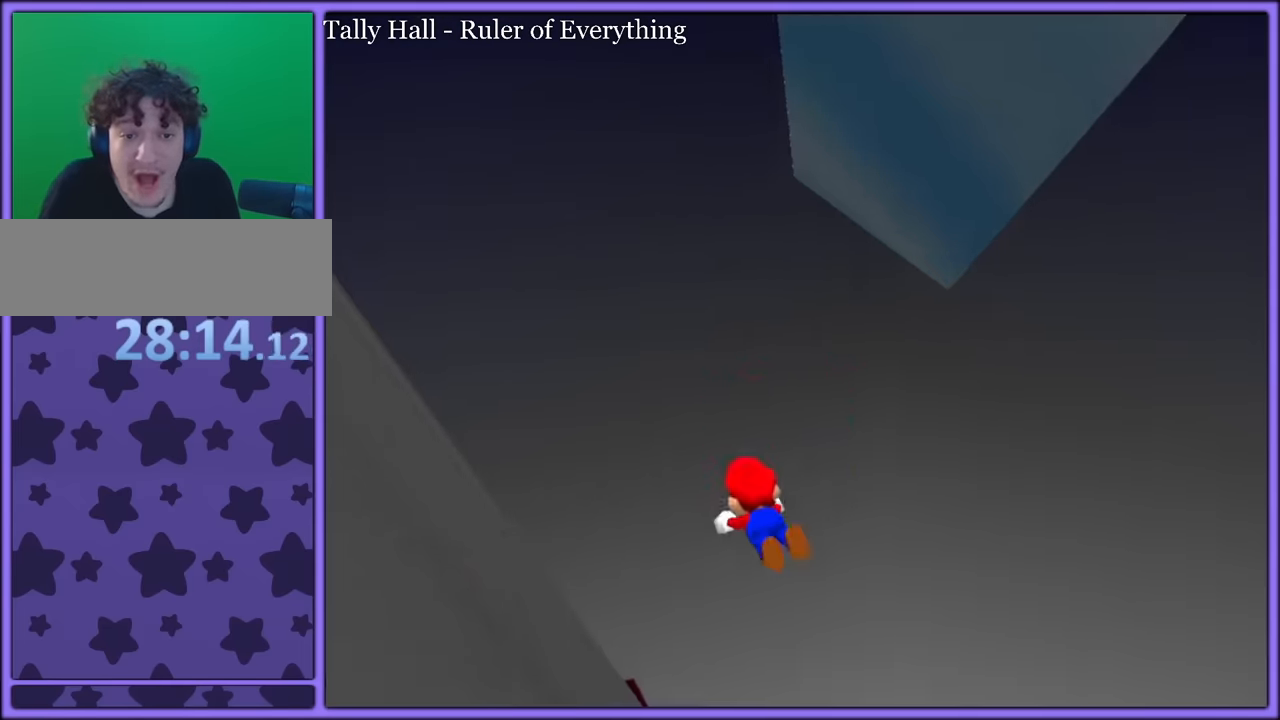
{"buttons": ["A"], "left_stick": "left", "button_events": [[50, "C_RIGHT", "down"], [134, "B", "up"], [184, "Z", "up"], [250, "C_RIGHT", "up"], [350, "C_RIGHT", "down"], [467, "C_RIGHT", "up"]]}
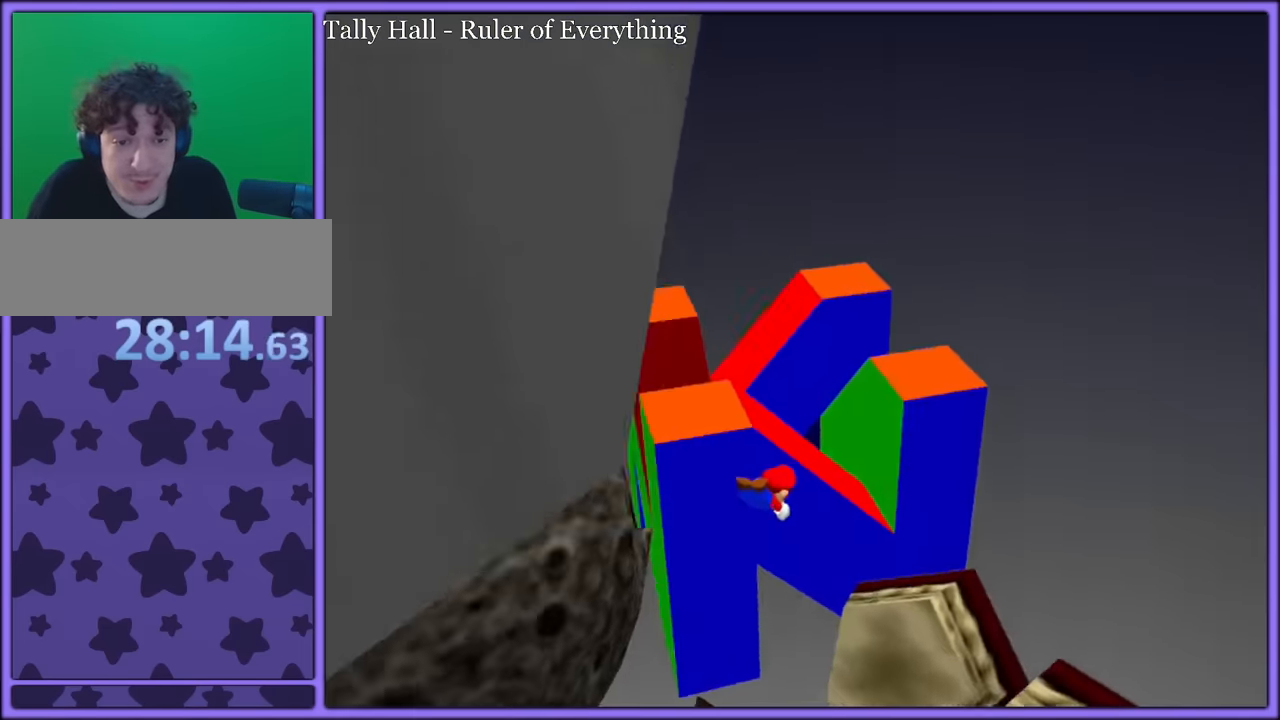
{"buttons": ["A"], "left_stick": "up-left", "button_events": []}